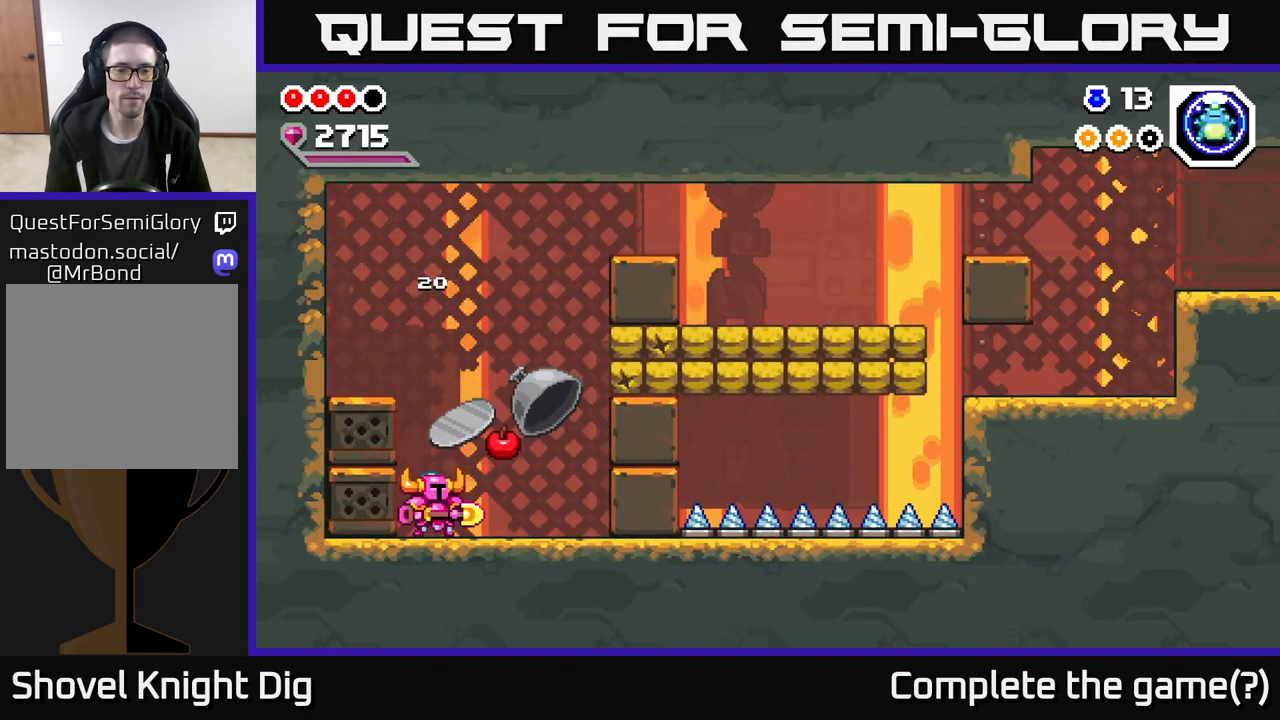
Gameplay with a controller (Xbox layout); each line is a JSON object with the inputs held at the frame after it. "events" lists button and stick changes between this image and that frame as [ms after this image, input, new state], when the widget could be followed in between.
{"buttons": [], "left_stick": "right", "right_stick": "center", "events": [[133, "left_stick", "right"]]}
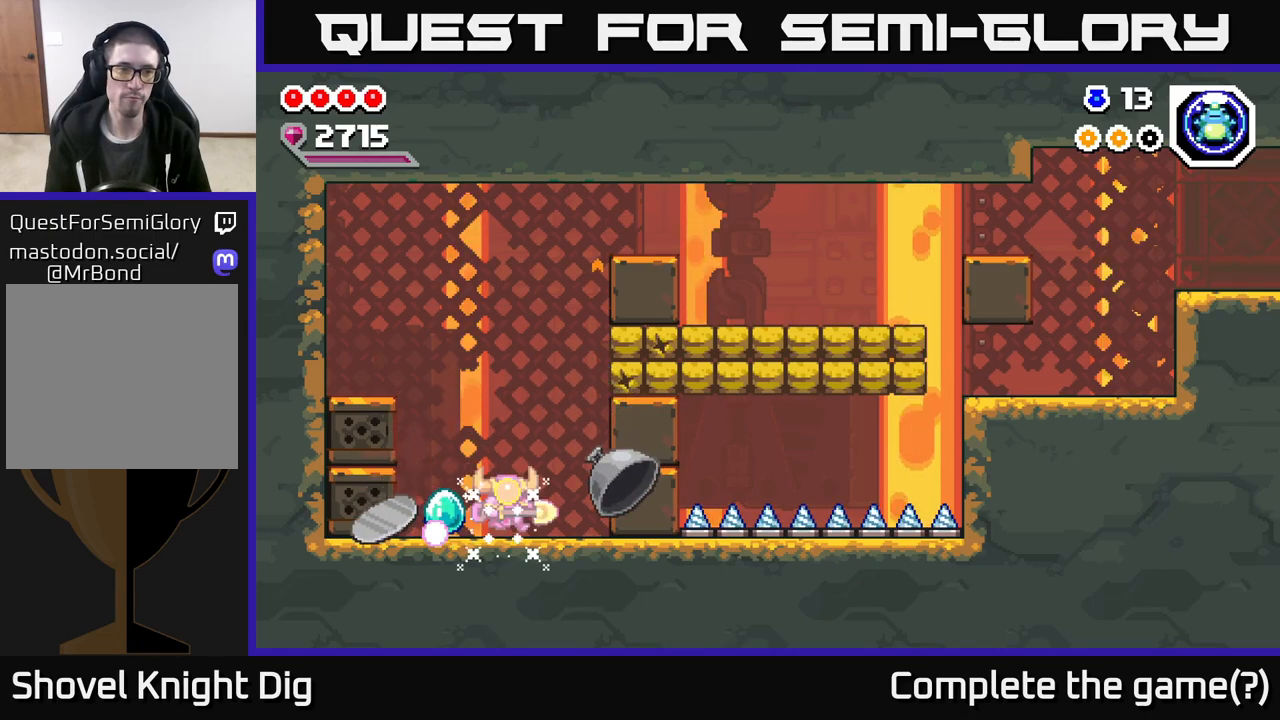
{"buttons": ["A", "X"], "left_stick": "right", "right_stick": "center", "events": [[100, "left_stick", "center"], [217, "left_stick", "right"], [300, "A", "down"], [467, "X", "down"]]}
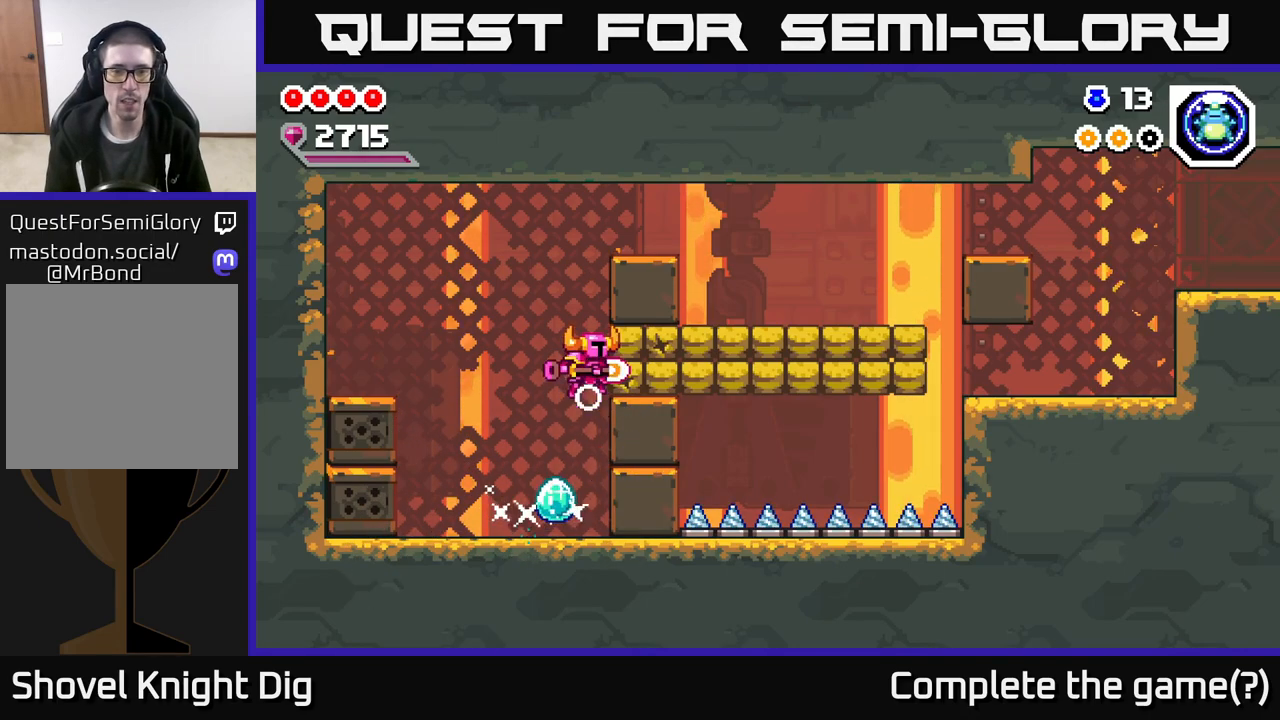
{"buttons": [], "left_stick": "right", "right_stick": "center", "events": [[17, "A", "up"], [83, "X", "up"], [133, "X", "down"], [267, "X", "up"], [333, "X", "down"], [433, "X", "up"]]}
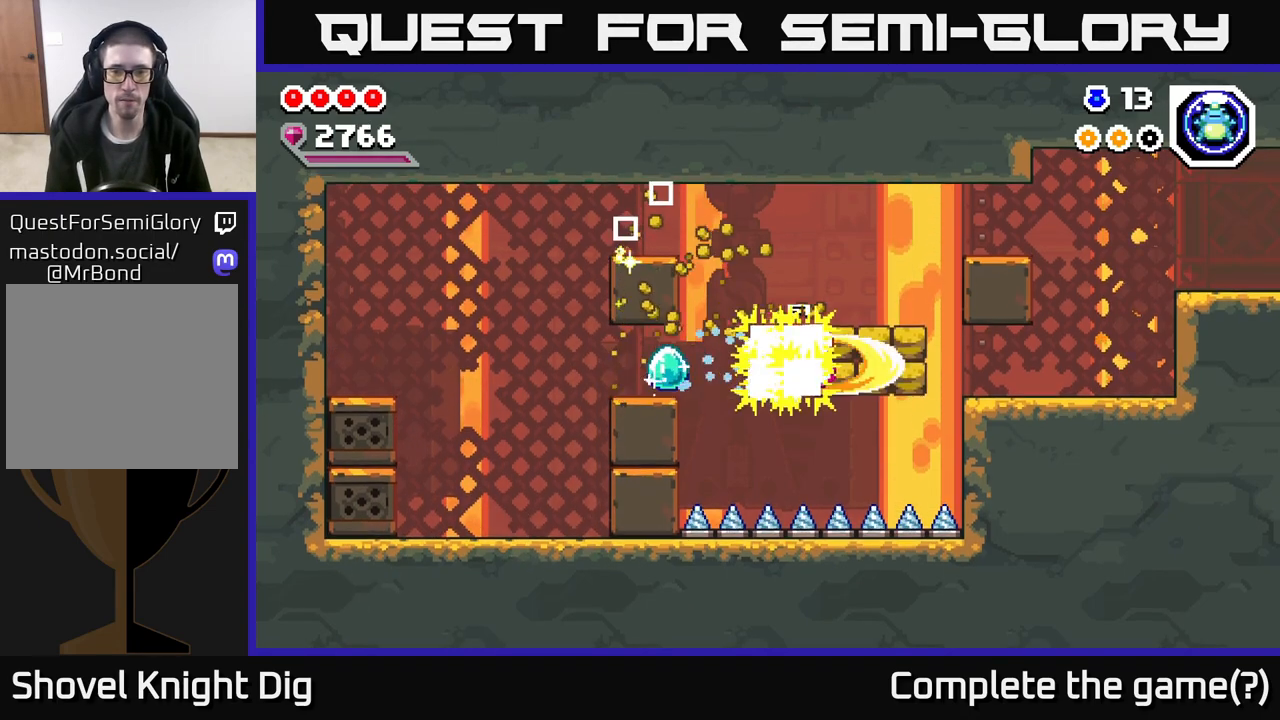
{"buttons": ["A"], "left_stick": "right", "right_stick": "center", "events": [[17, "X", "down"], [117, "X", "up"], [183, "X", "down"], [283, "X", "up"], [350, "X", "down"], [367, "A", "down"], [417, "X", "up"]]}
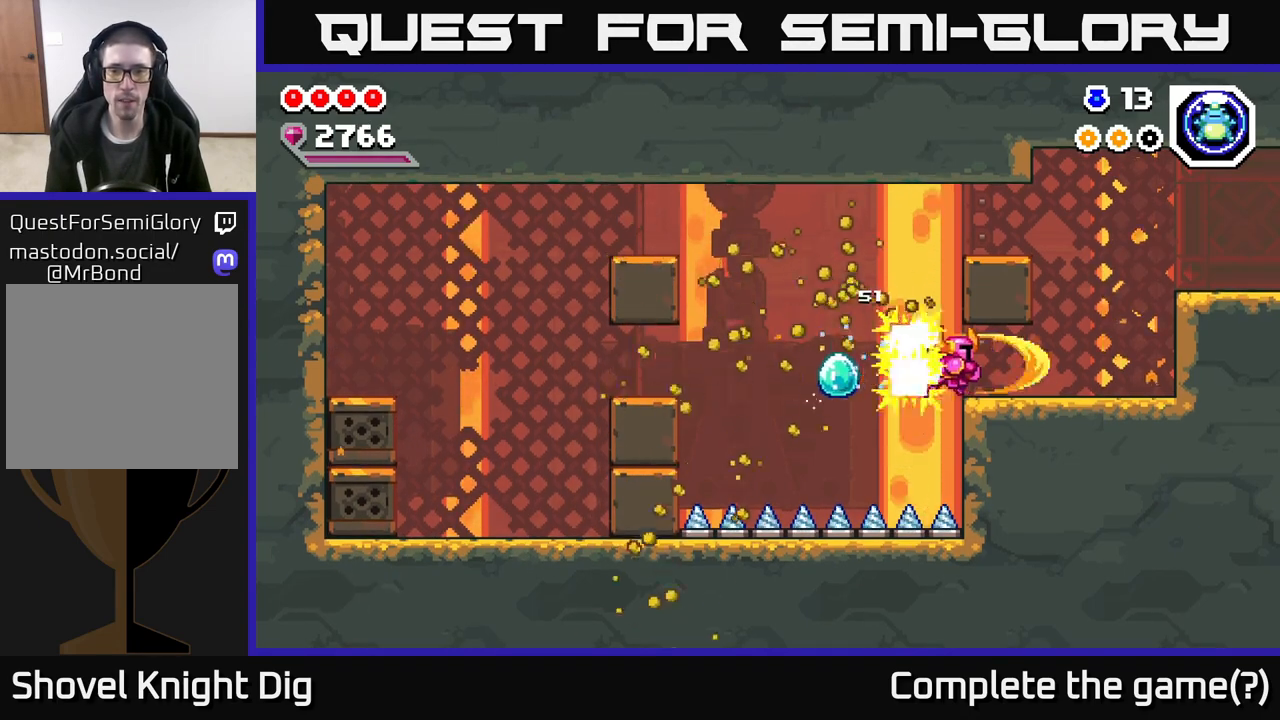
{"buttons": [], "left_stick": "right", "right_stick": "center", "events": [[117, "A", "up"], [167, "A", "down"], [317, "A", "up"]]}
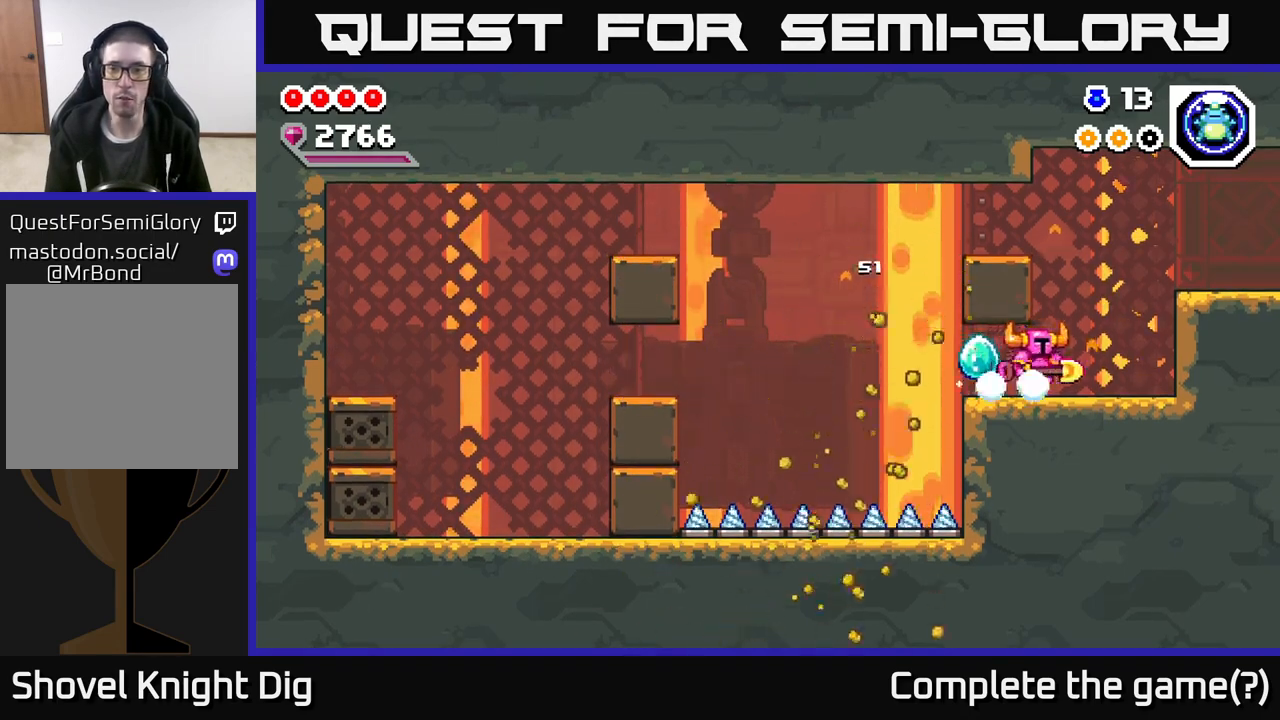
{"buttons": [], "left_stick": "right", "right_stick": "center", "events": [[133, "A", "down"], [383, "A", "up"]]}
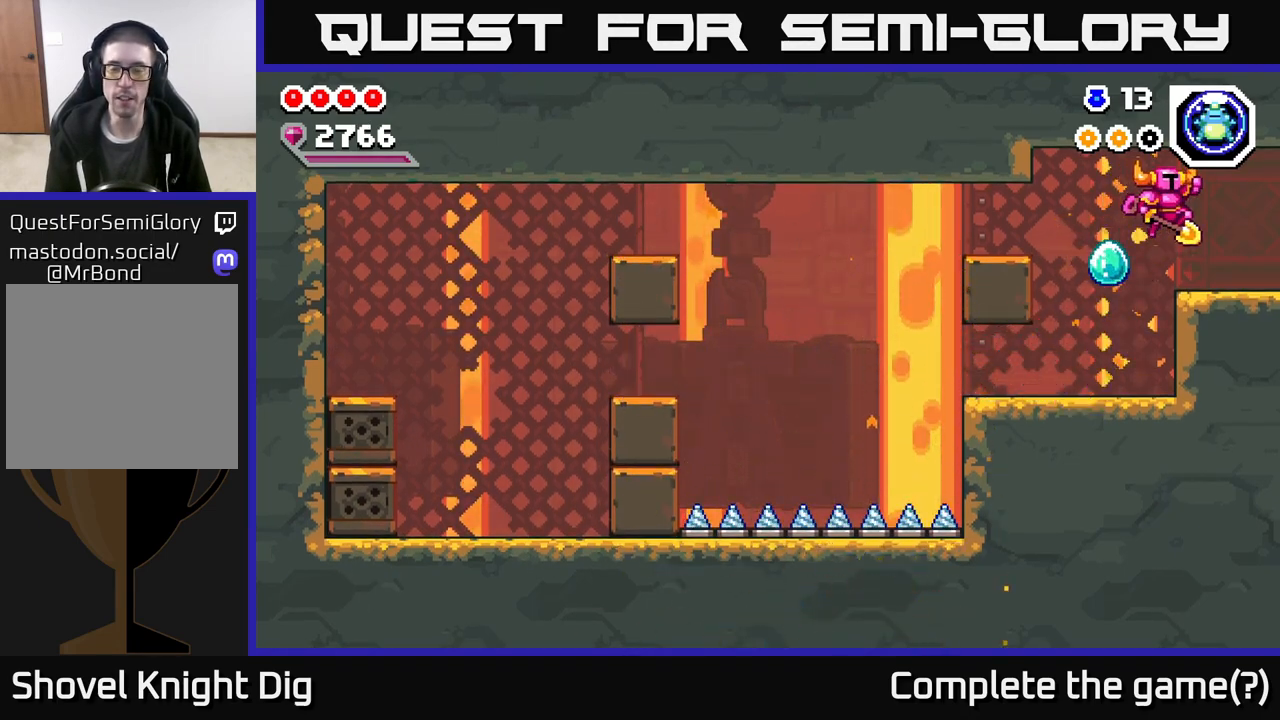
{"buttons": [], "left_stick": "center", "right_stick": "center", "events": [[500, "left_stick", "center"]]}
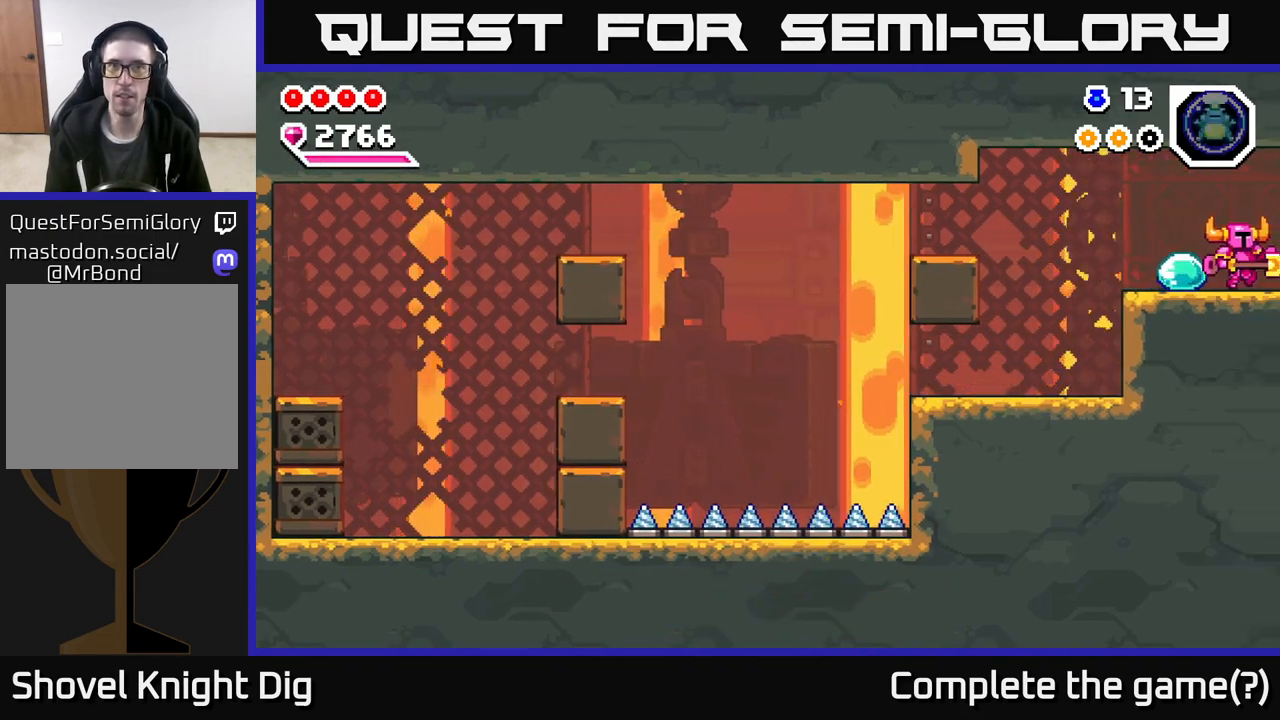
{"buttons": [], "left_stick": "center", "right_stick": "center", "events": [[233, "left_stick", "right"], [467, "left_stick", "center"]]}
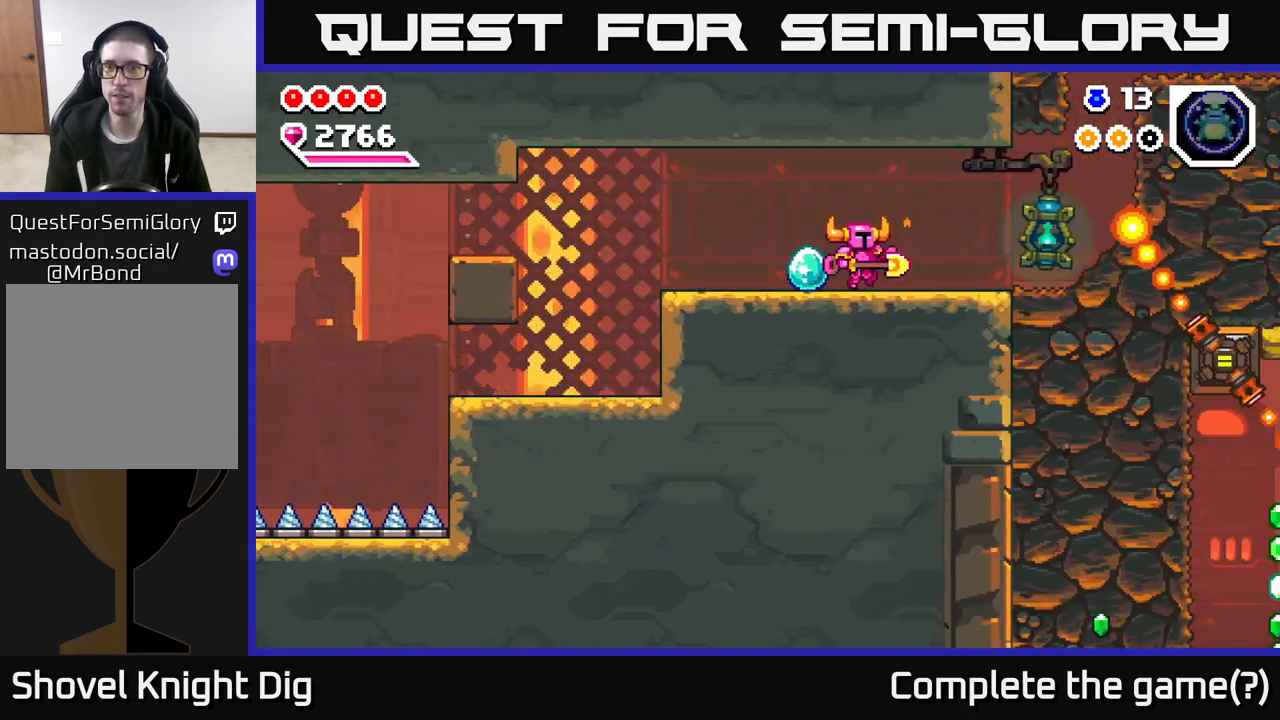
{"buttons": [], "left_stick": "center", "right_stick": "center", "events": [[100, "left_stick", "right"], [300, "left_stick", "center"]]}
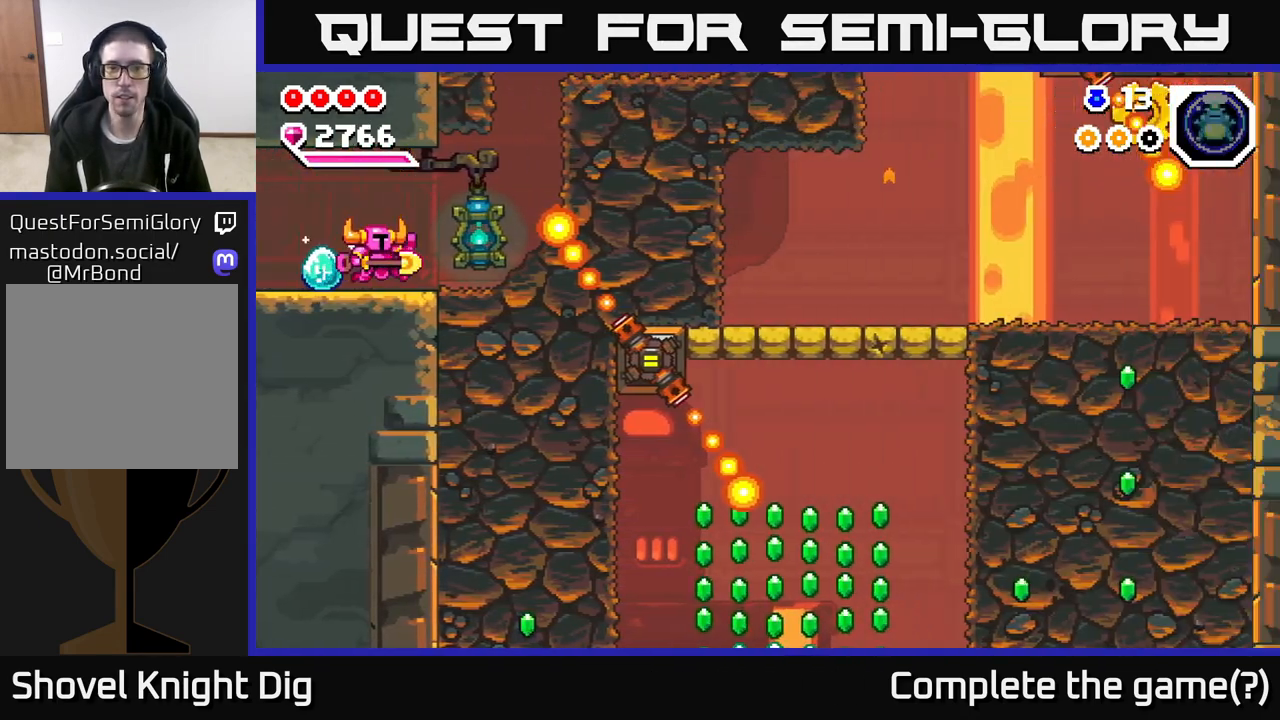
{"buttons": [], "left_stick": "center", "right_stick": "center", "events": []}
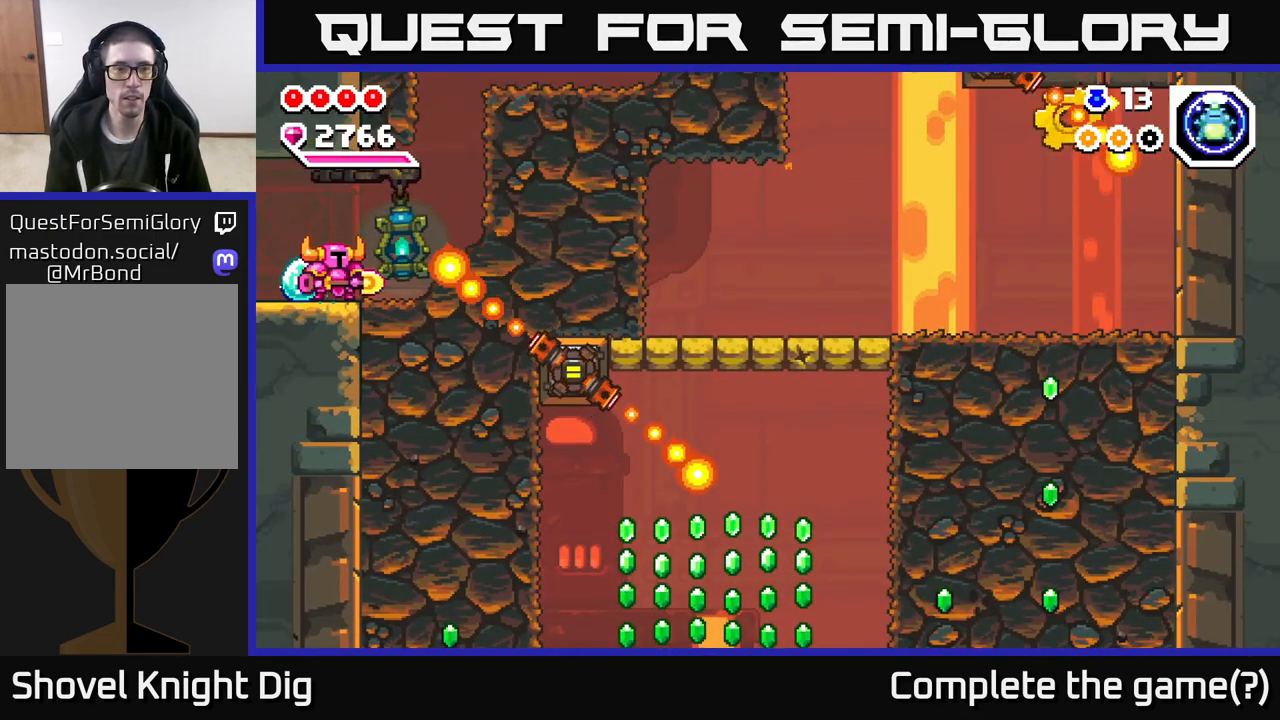
{"buttons": [], "left_stick": "right", "right_stick": "center", "events": [[150, "A", "down"], [150, "left_stick", "right"], [300, "A", "up"]]}
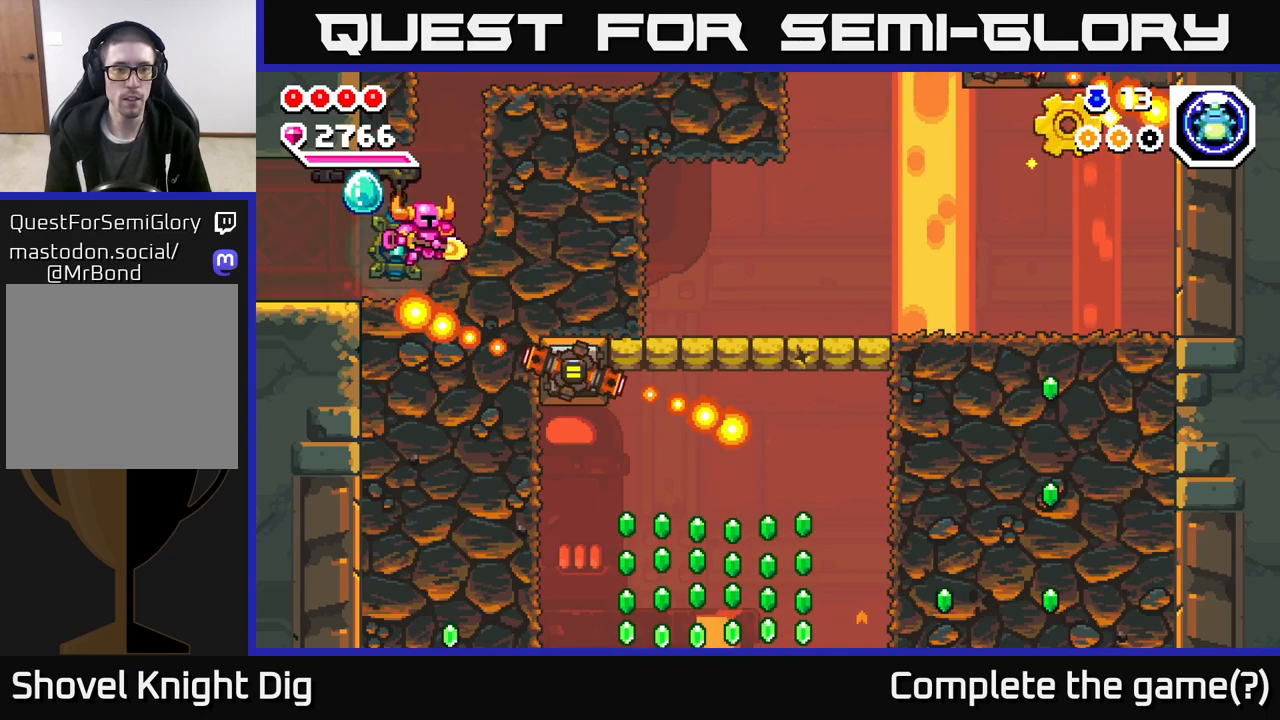
{"buttons": [], "left_stick": "up-right", "right_stick": "center", "events": [[117, "X", "down"], [233, "X", "up"], [317, "X", "down"], [433, "X", "up"], [450, "left_stick", "up-right"]]}
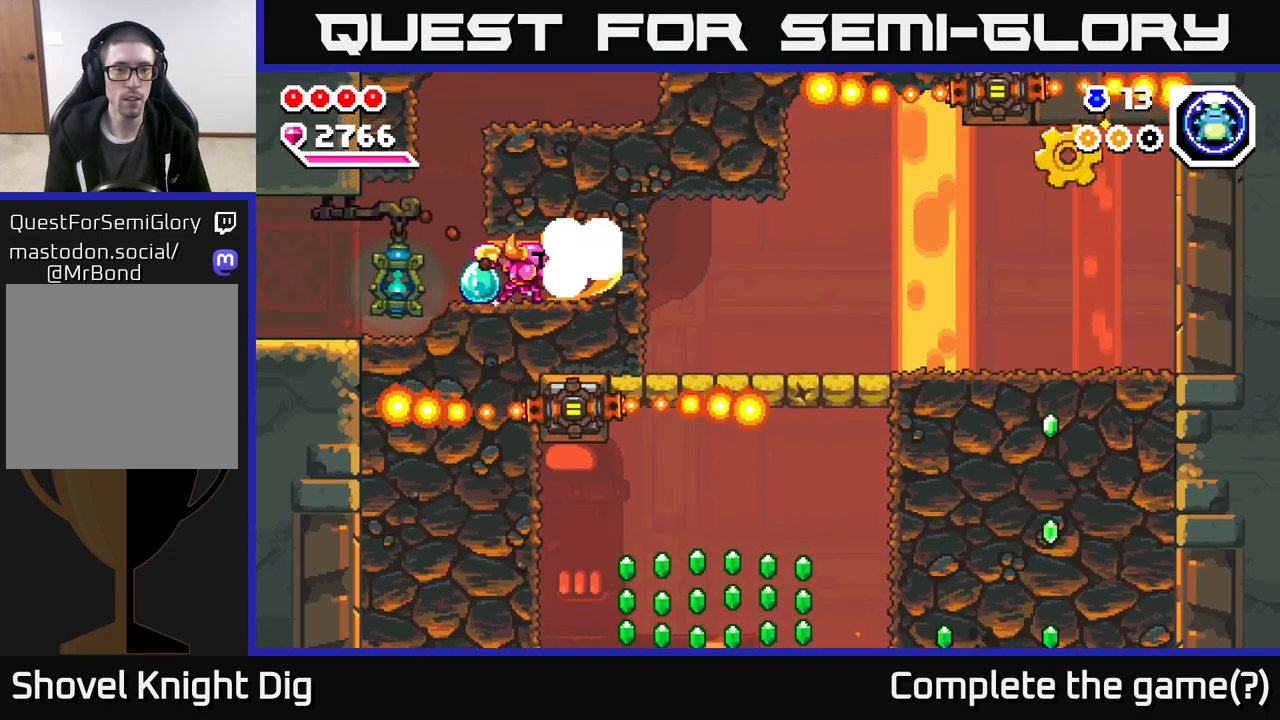
{"buttons": [], "left_stick": "left", "right_stick": "center", "events": [[50, "left_stick", "left"]]}
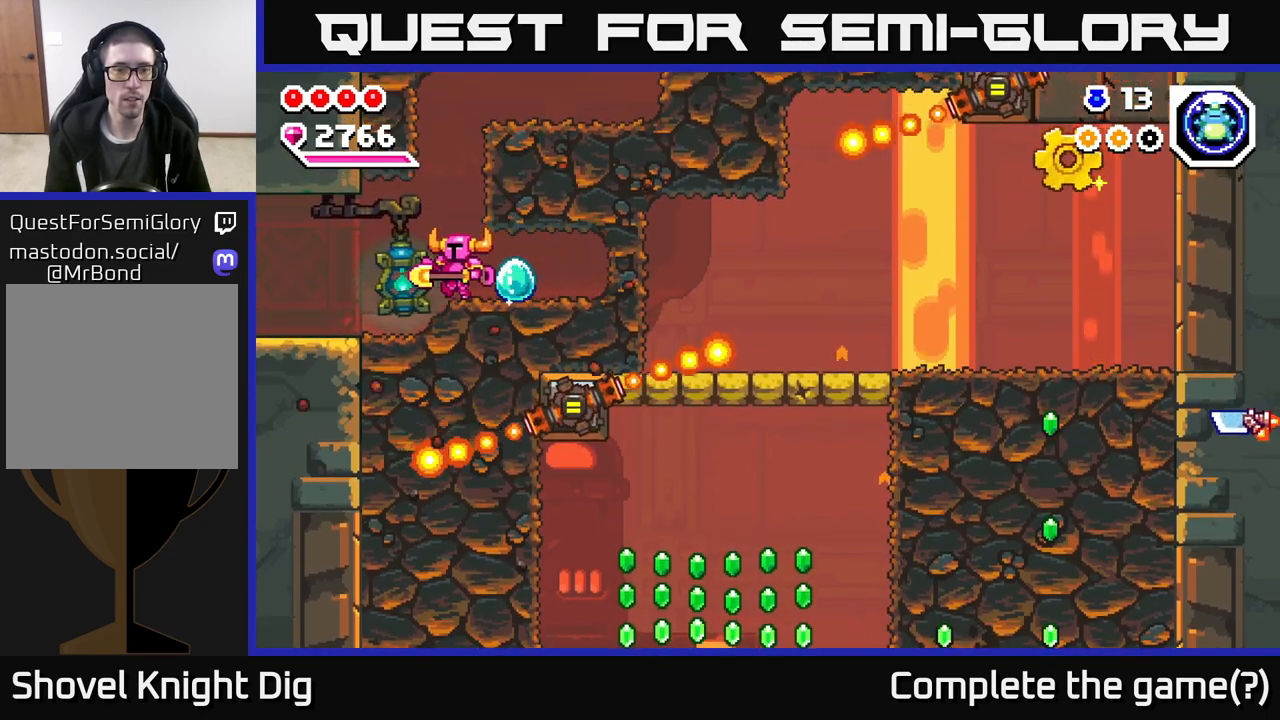
{"buttons": ["A"], "left_stick": "center", "right_stick": "center", "events": [[133, "left_stick", "center"], [217, "left_stick", "right"], [317, "left_stick", "center"], [450, "A", "down"]]}
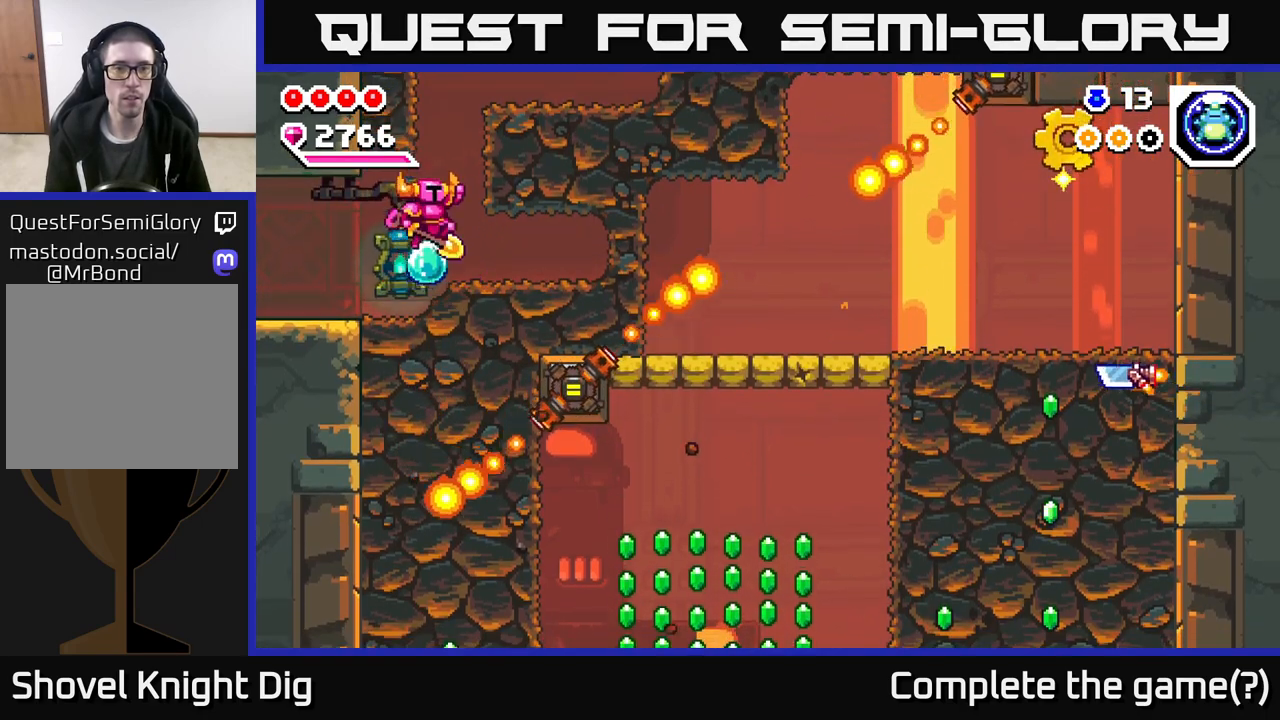
{"buttons": [], "left_stick": "center", "right_stick": "center", "events": [[33, "left_stick", "right"], [250, "X", "down"], [317, "A", "up"], [383, "X", "up"], [383, "left_stick", "center"]]}
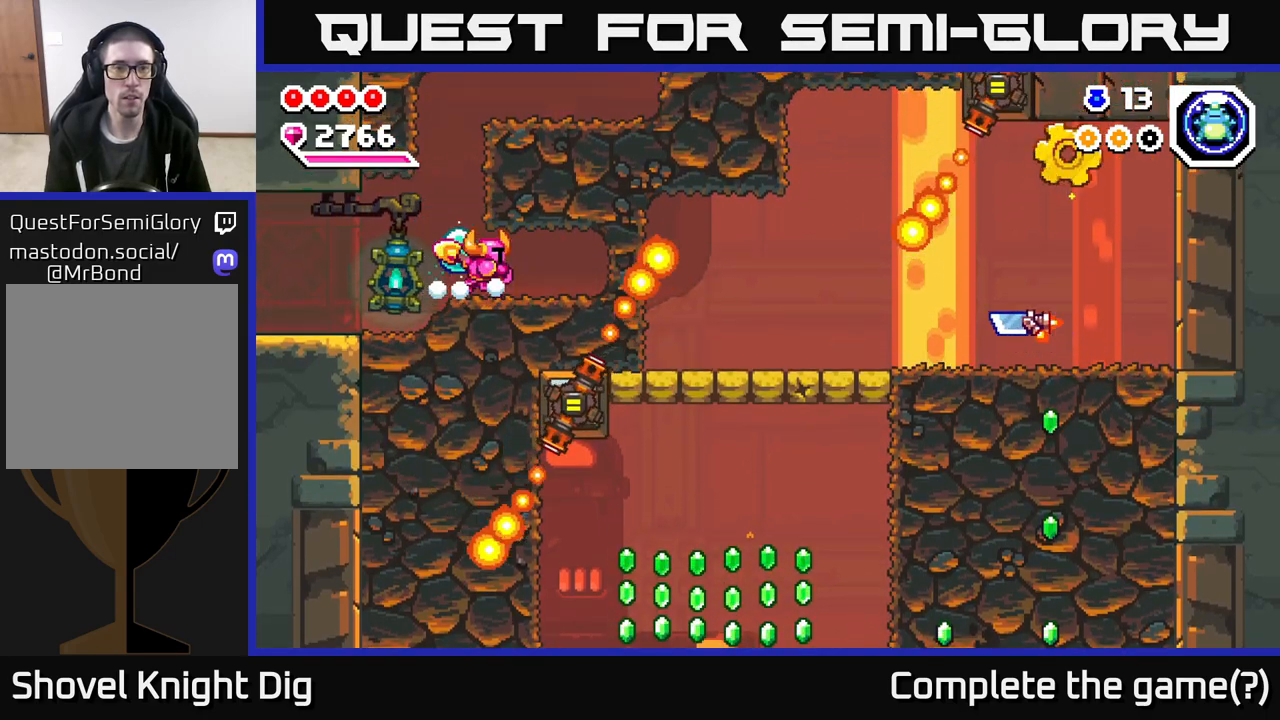
{"buttons": [], "left_stick": "left", "right_stick": "center", "events": [[33, "left_stick", "left"], [217, "left_stick", "center"], [367, "left_stick", "left"]]}
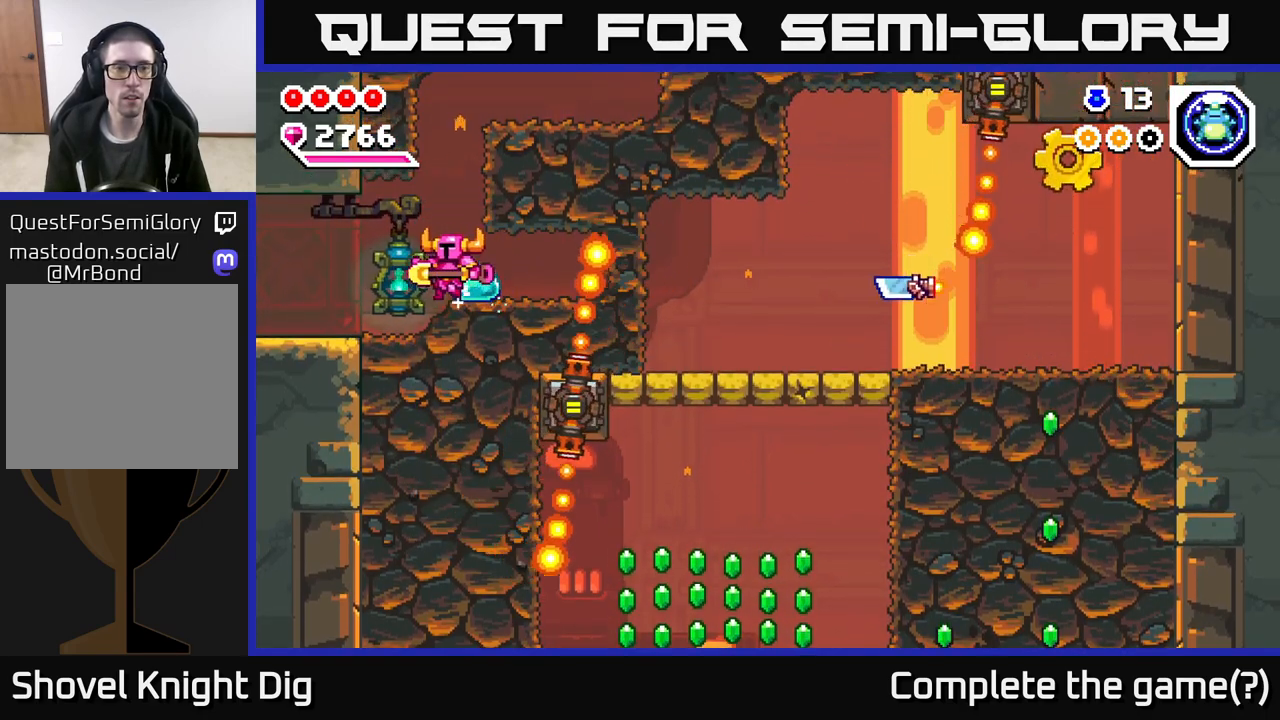
{"buttons": [], "left_stick": "right", "right_stick": "center", "events": [[33, "left_stick", "center"], [150, "A", "down"], [250, "left_stick", "right"], [333, "X", "down"], [383, "A", "up"], [450, "X", "up"]]}
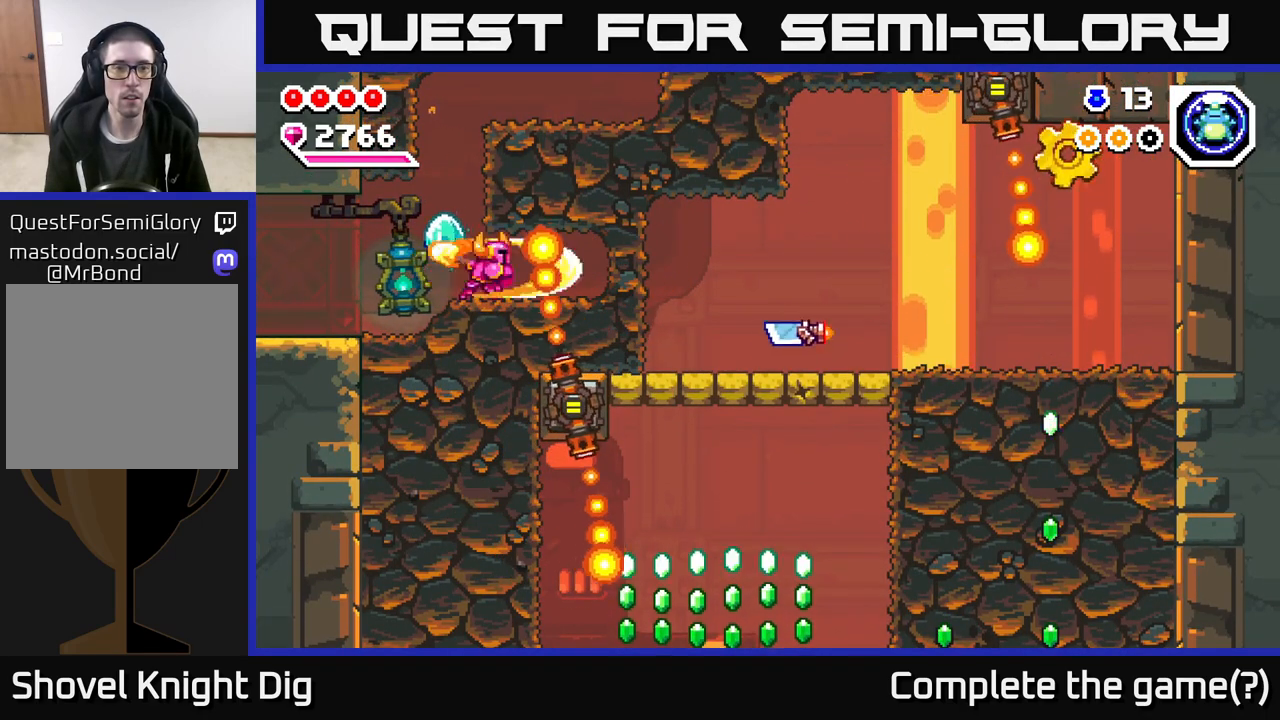
{"buttons": [], "left_stick": "left", "right_stick": "center", "events": [[50, "X", "down"], [100, "left_stick", "left"], [133, "A", "down"], [133, "X", "up"], [317, "left_stick", "center"], [350, "A", "up"], [417, "left_stick", "left"]]}
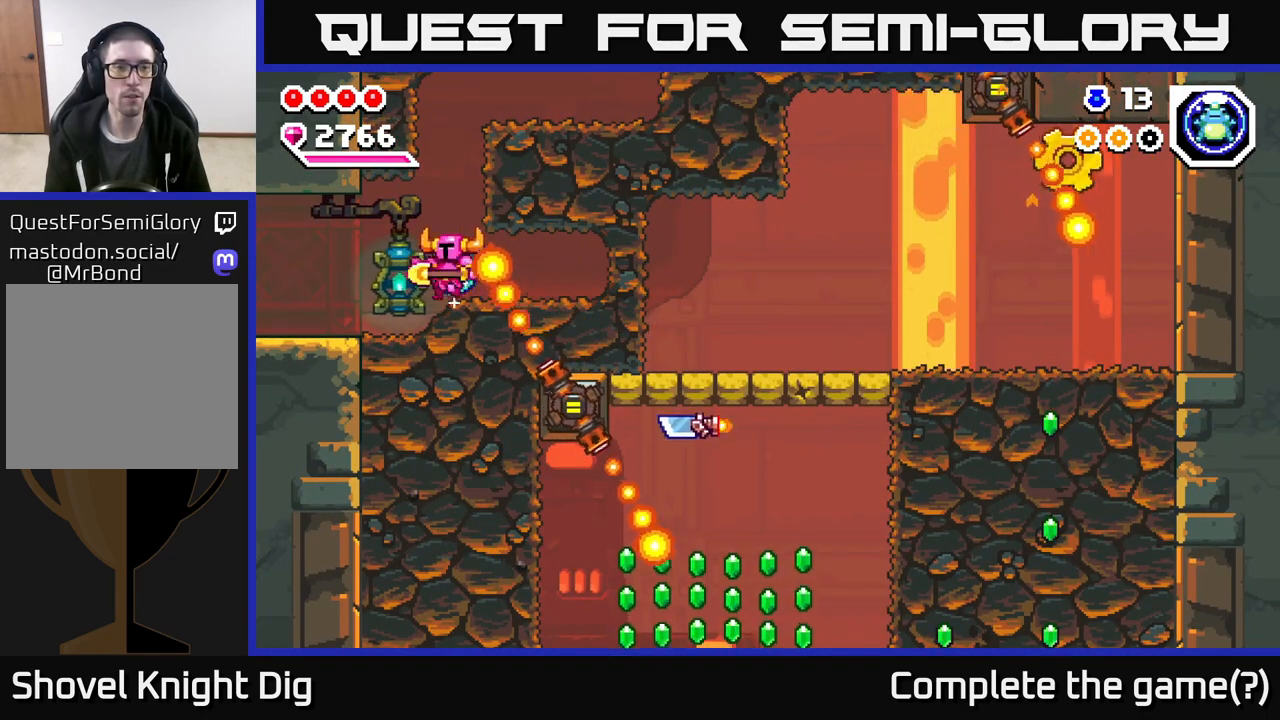
{"buttons": [], "left_stick": "center", "right_stick": "center", "events": [[467, "left_stick", "center"]]}
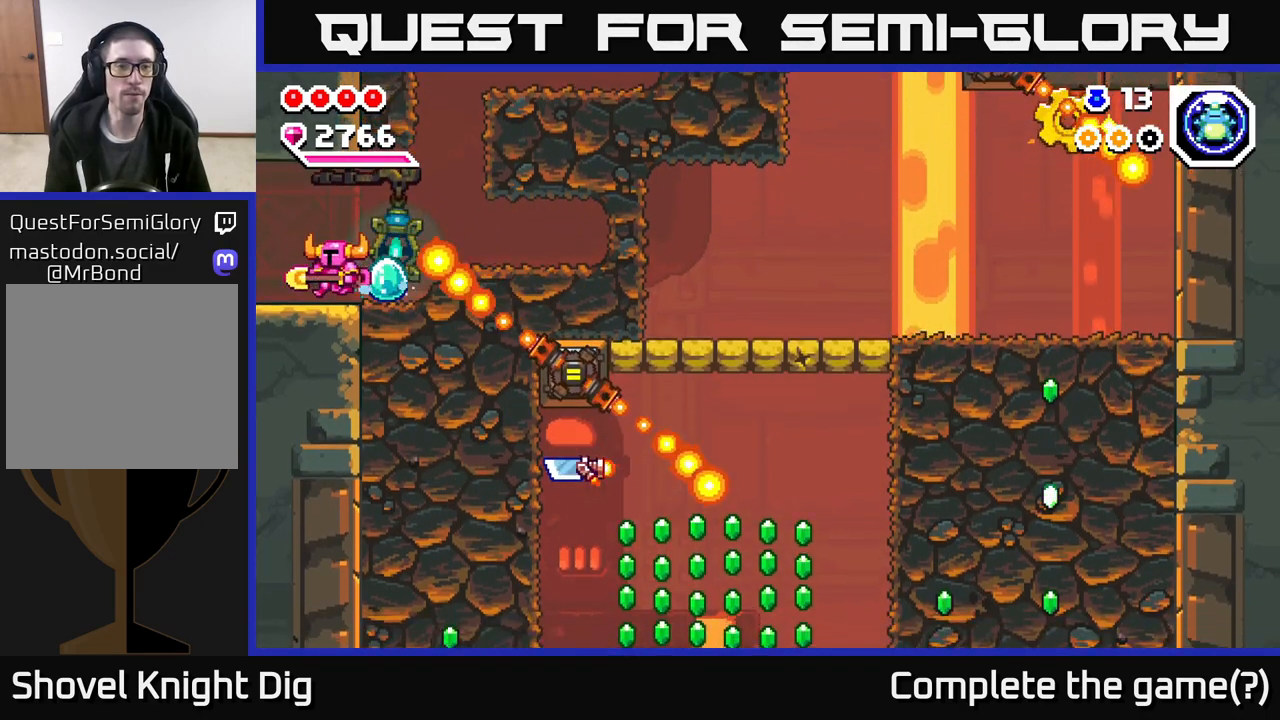
{"buttons": [], "left_stick": "right", "right_stick": "center", "events": [[83, "A", "down"], [83, "left_stick", "right"], [217, "A", "up"]]}
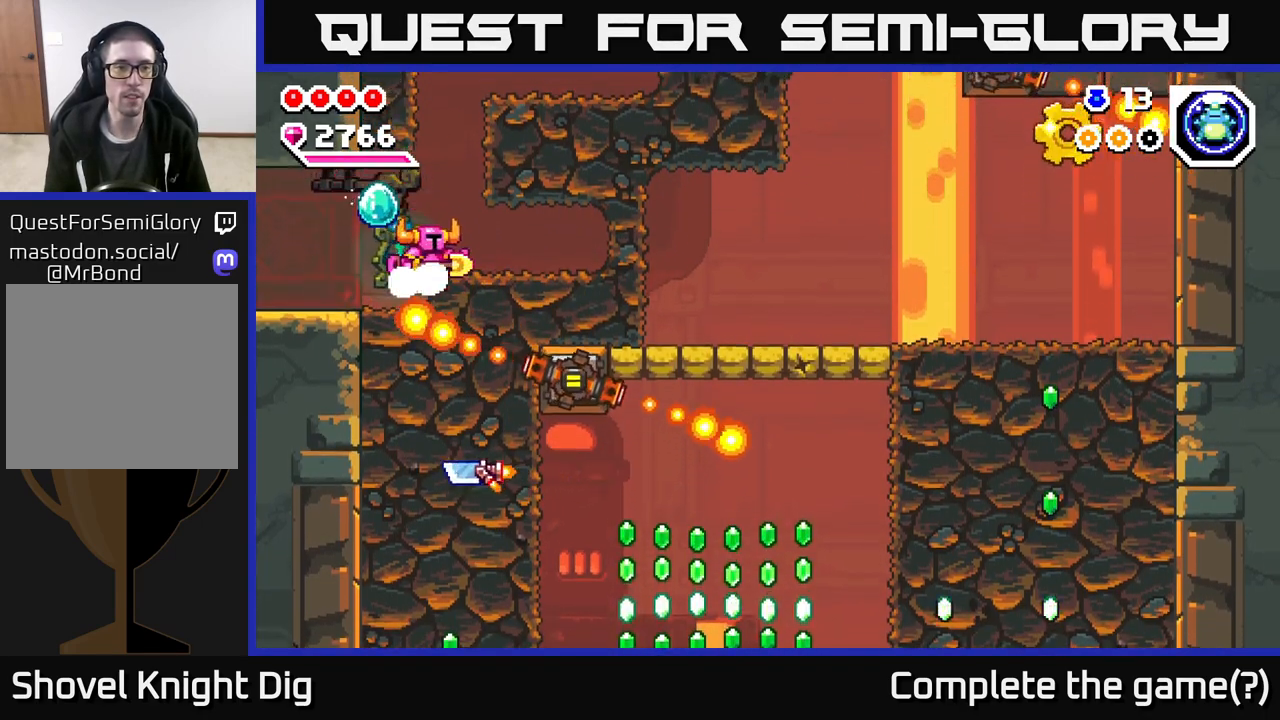
{"buttons": [], "left_stick": "right", "right_stick": "center", "events": [[50, "A", "down"], [100, "left_stick", "center"], [150, "X", "down"], [217, "A", "up"], [300, "X", "up"], [317, "left_stick", "right"], [383, "X", "down"], [467, "X", "up"]]}
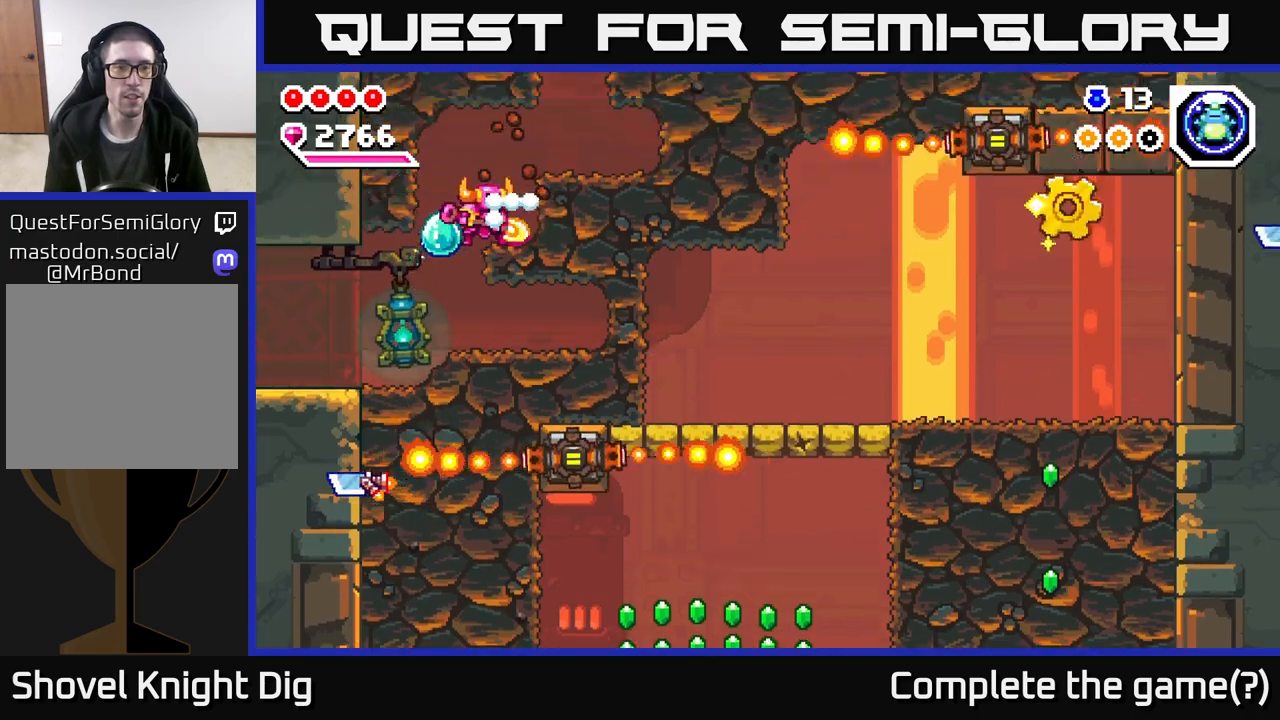
{"buttons": [], "left_stick": "left", "right_stick": "center", "events": [[33, "X", "down"], [150, "X", "up"], [250, "left_stick", "center"], [483, "left_stick", "left"]]}
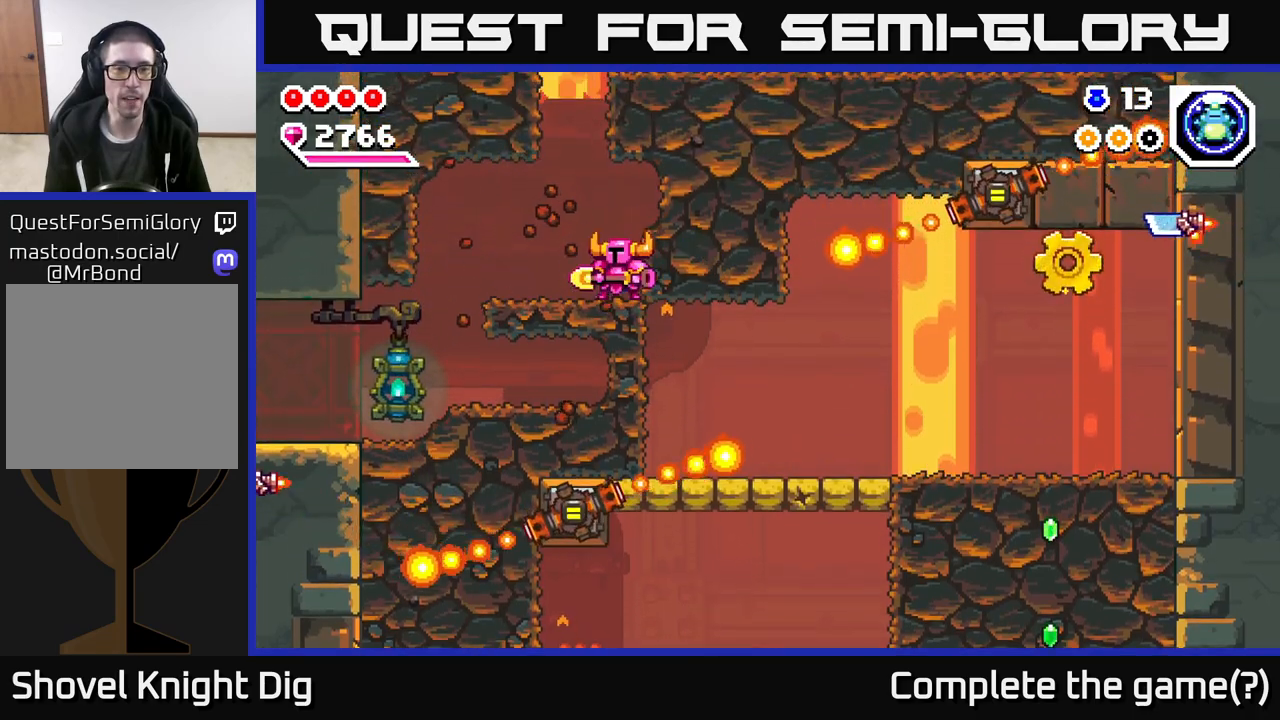
{"buttons": [], "left_stick": "center", "right_stick": "center", "events": [[183, "left_stick", "center"], [300, "left_stick", "right"], [450, "left_stick", "center"]]}
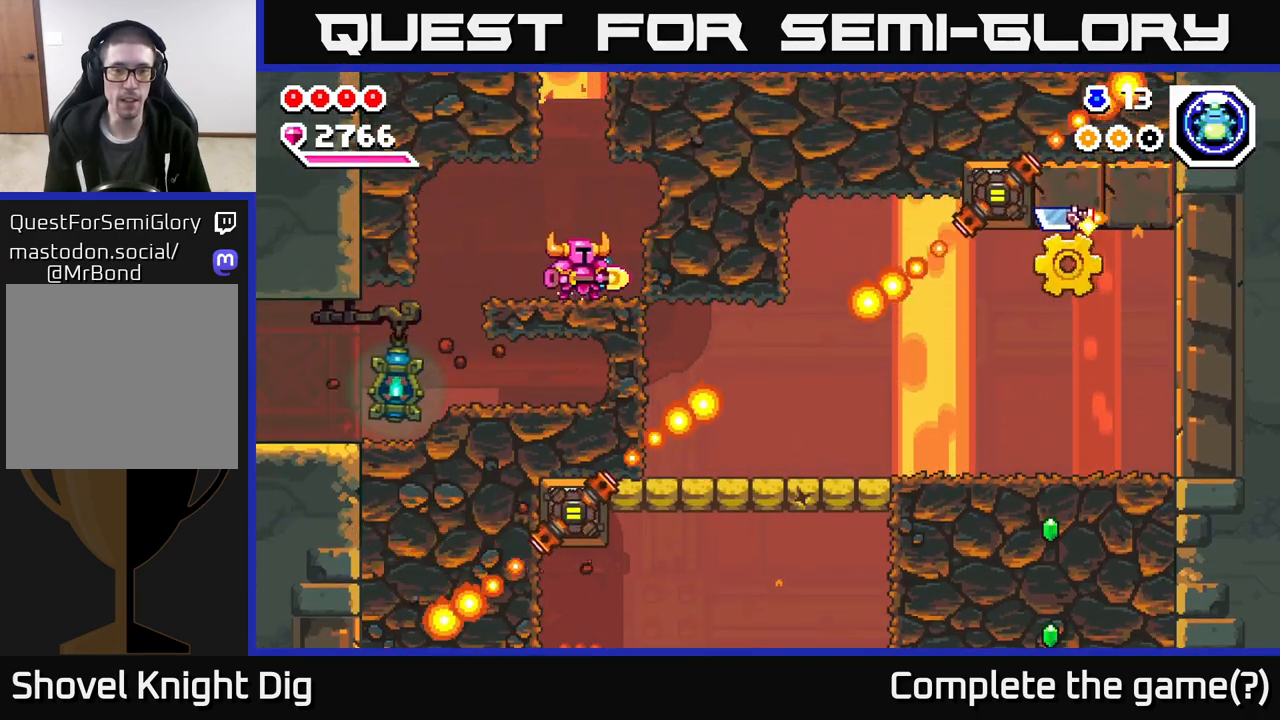
{"buttons": [], "left_stick": "right", "right_stick": "center", "events": [[200, "left_stick", "right"], [283, "A", "down"], [350, "A", "up"]]}
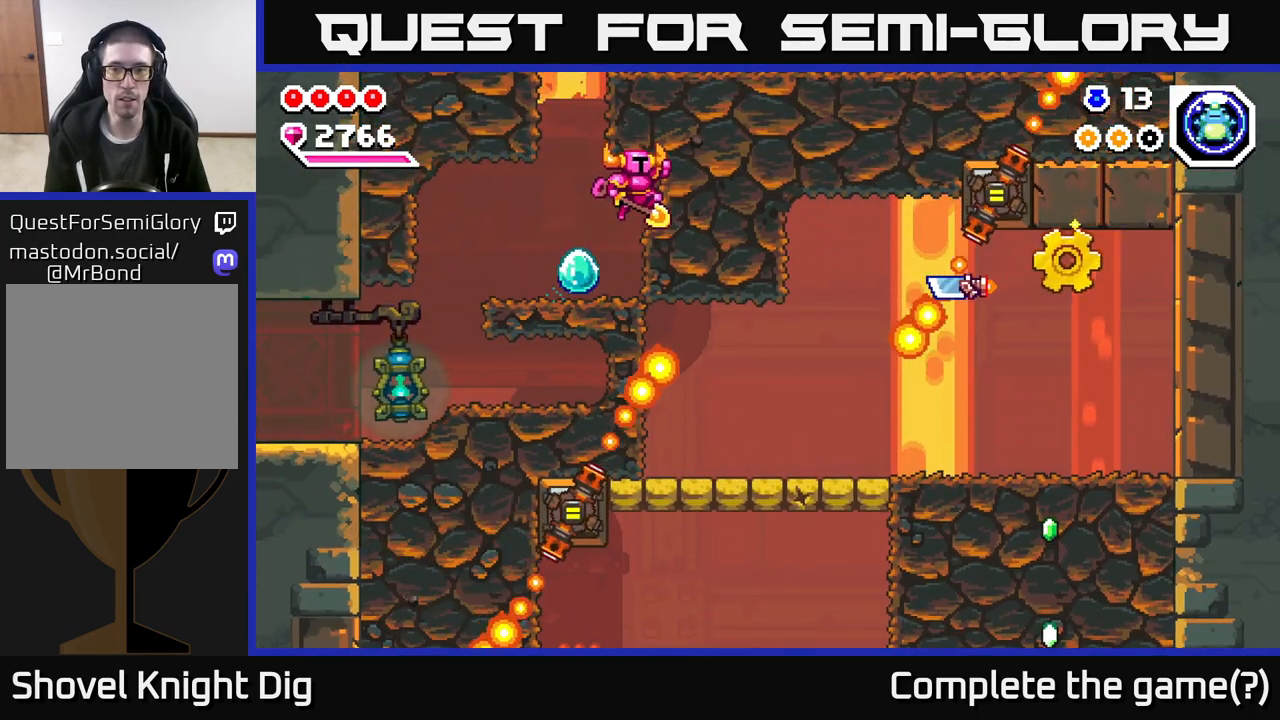
{"buttons": ["X"], "left_stick": "right", "right_stick": "center", "events": [[217, "X", "down"], [333, "X", "up"], [433, "X", "down"]]}
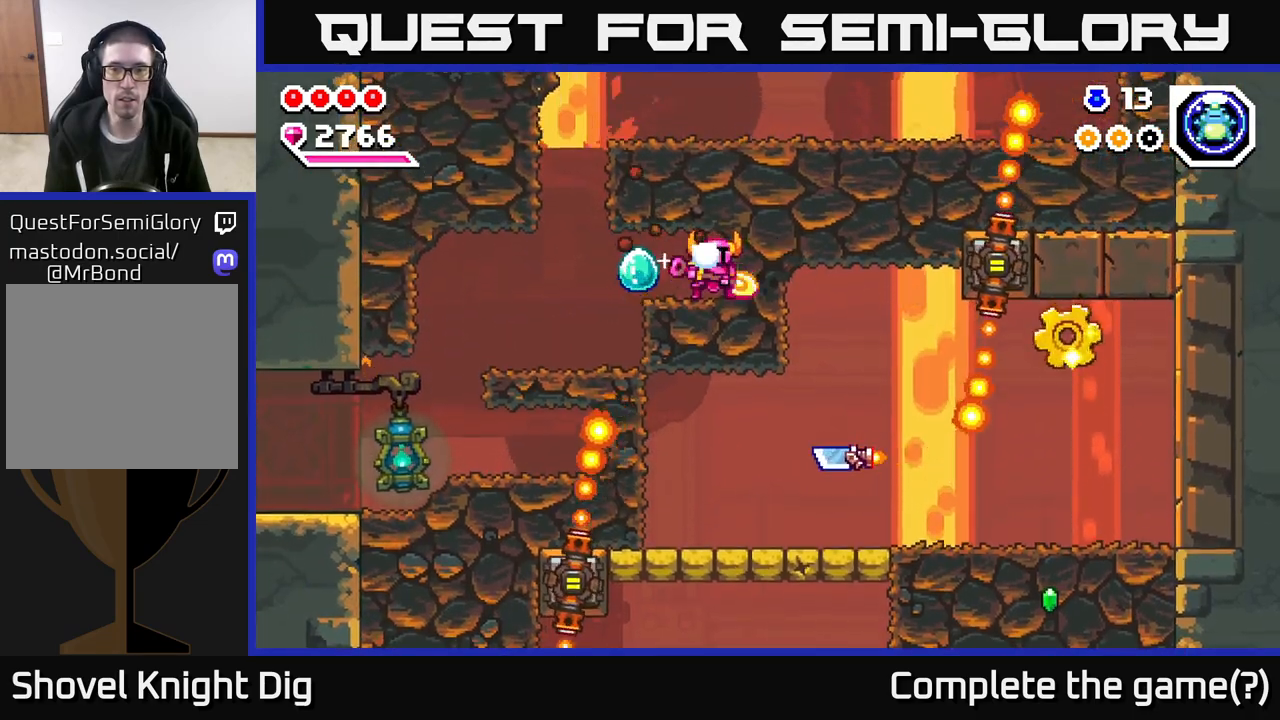
{"buttons": [], "left_stick": "right", "right_stick": "center", "events": [[50, "X", "up"]]}
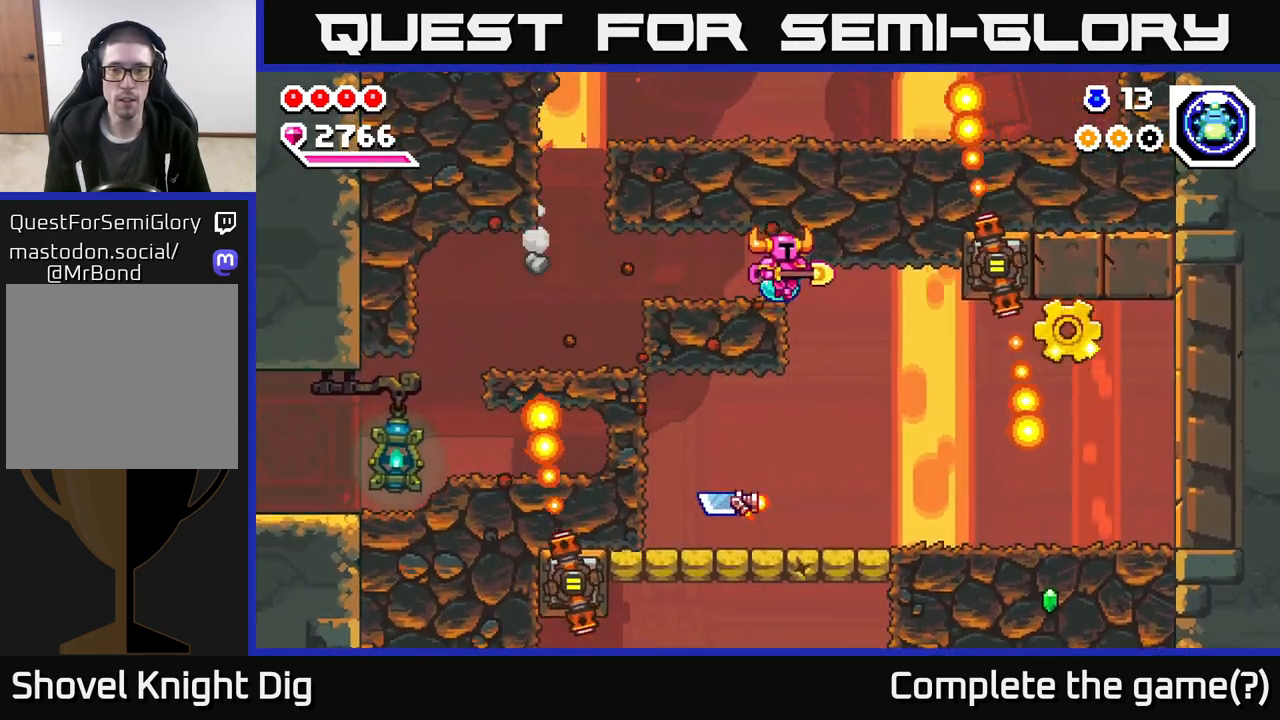
{"buttons": [], "left_stick": "right", "right_stick": "center", "events": [[367, "left_stick", "down"], [400, "X", "down"], [467, "X", "up"], [483, "left_stick", "right"]]}
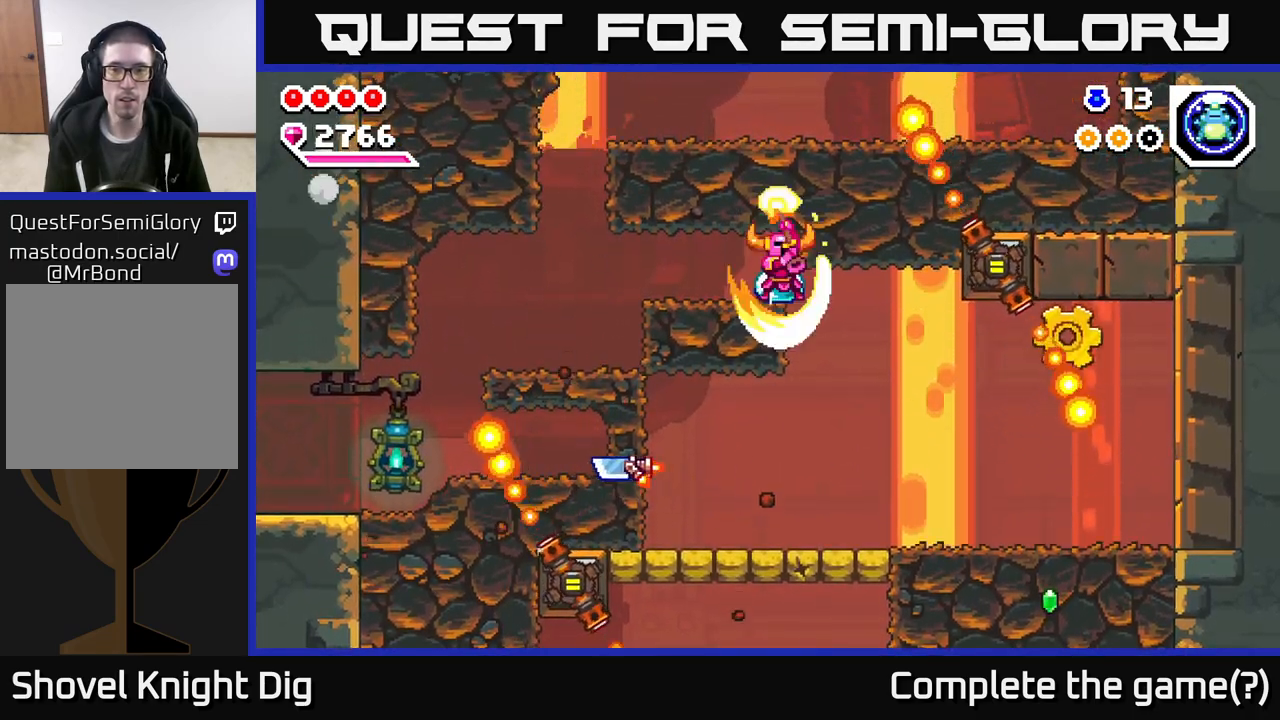
{"buttons": [], "left_stick": "right", "right_stick": "center", "events": []}
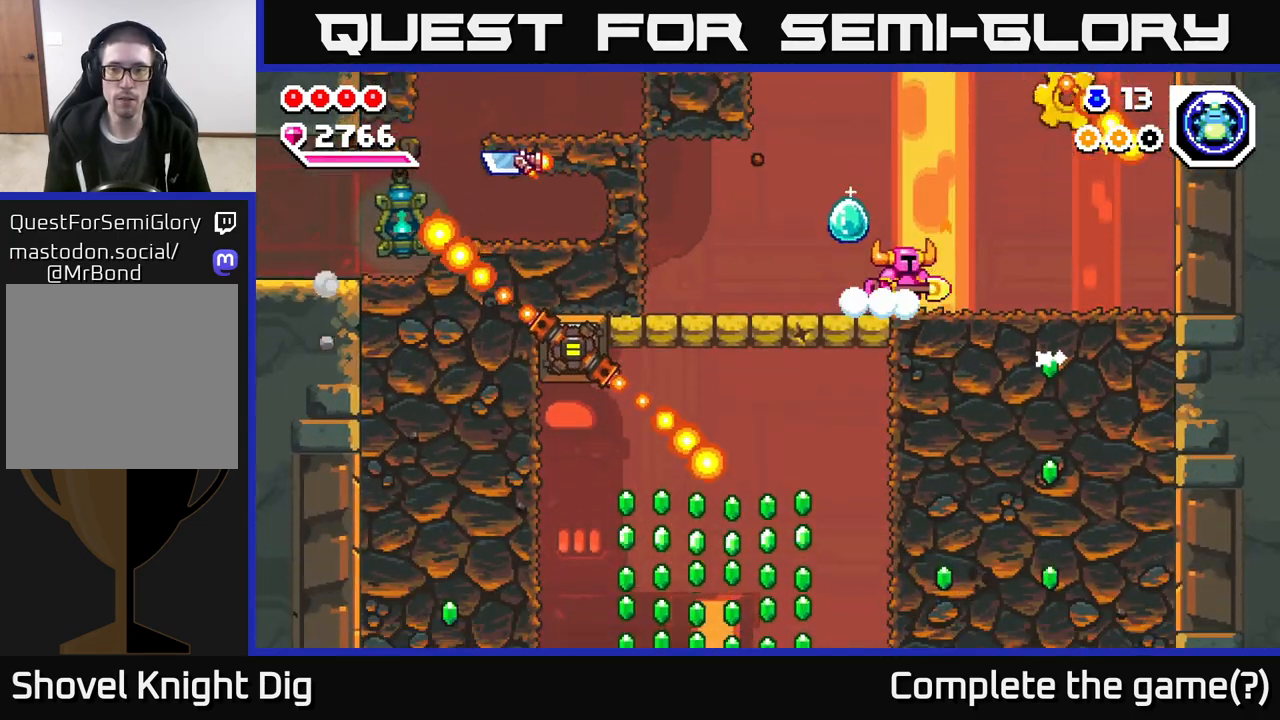
{"buttons": [], "left_stick": "right", "right_stick": "center", "events": [[283, "A", "down"], [450, "A", "up"]]}